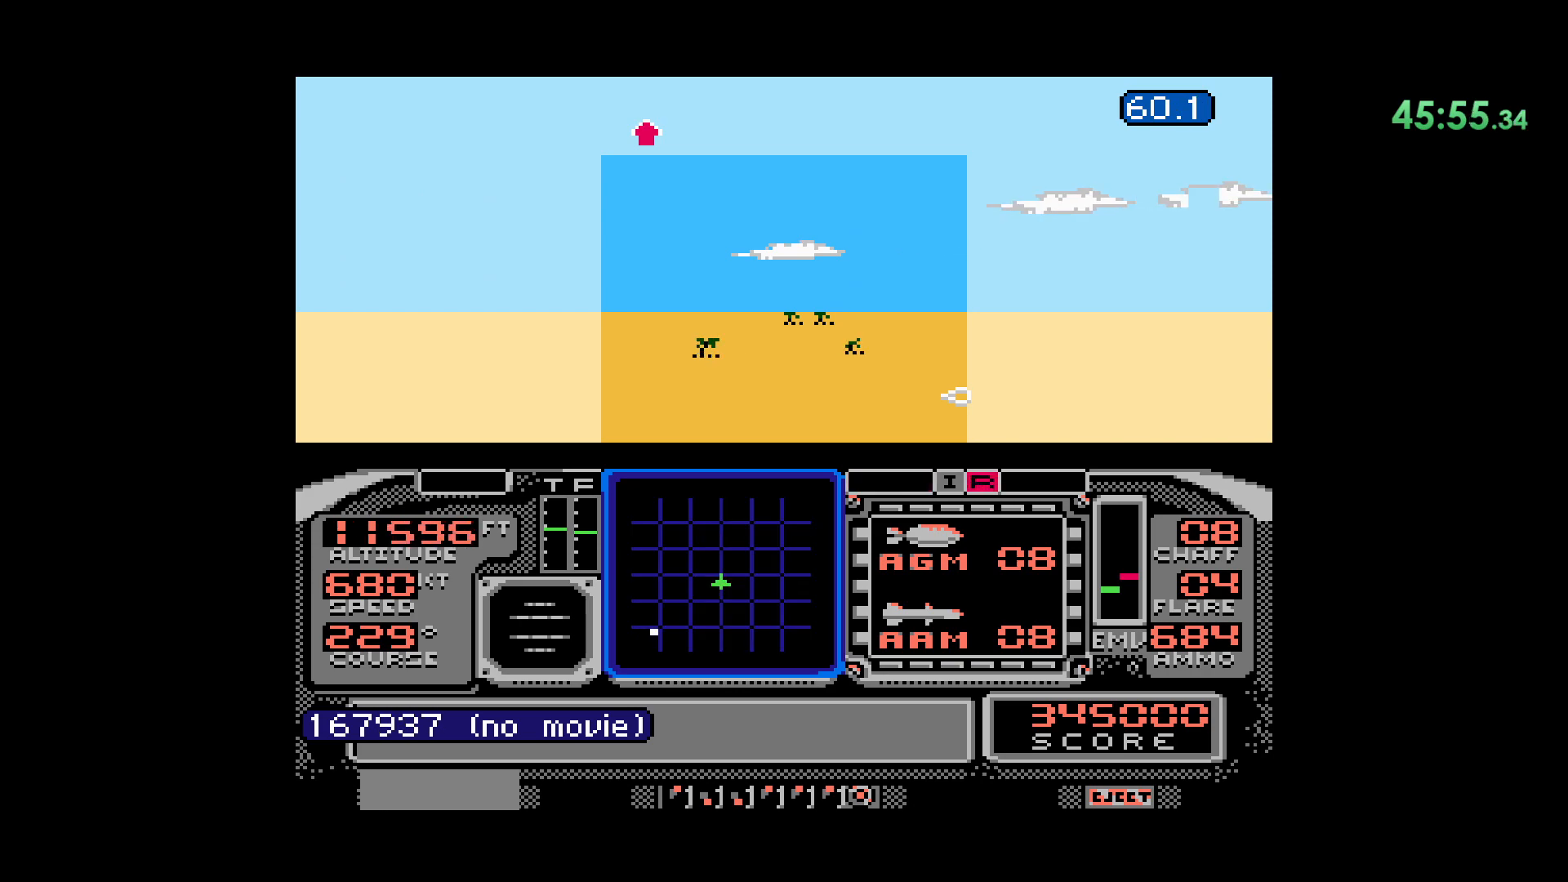
Gameplay with a controller (Nintendo layout); each line is a JSON object with the inputs held at the frame after it. "events" lists button and stick changes between this image and that frame as [ms after this image, input, new state], when the widget could be followed in between. Not read: L1 L3 R1 R3.
{"buttons": [], "events": []}
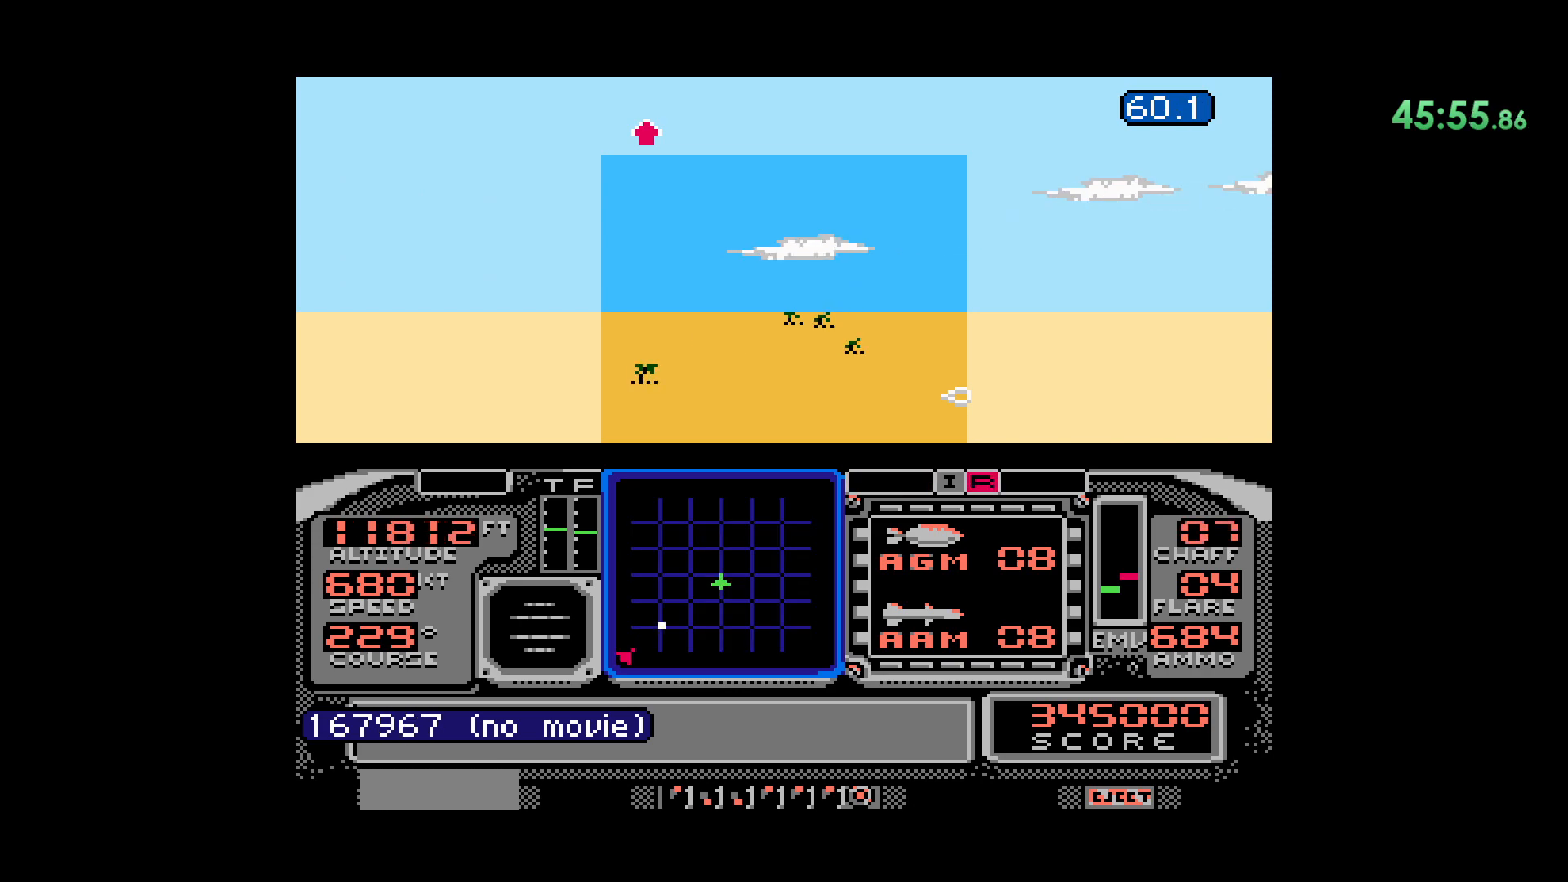
{"buttons": ["DPAD_LEFT"], "events": [[67, "DPAD_UP", "down"], [317, "DPAD_UP", "up"], [467, "DPAD_LEFT", "down"]]}
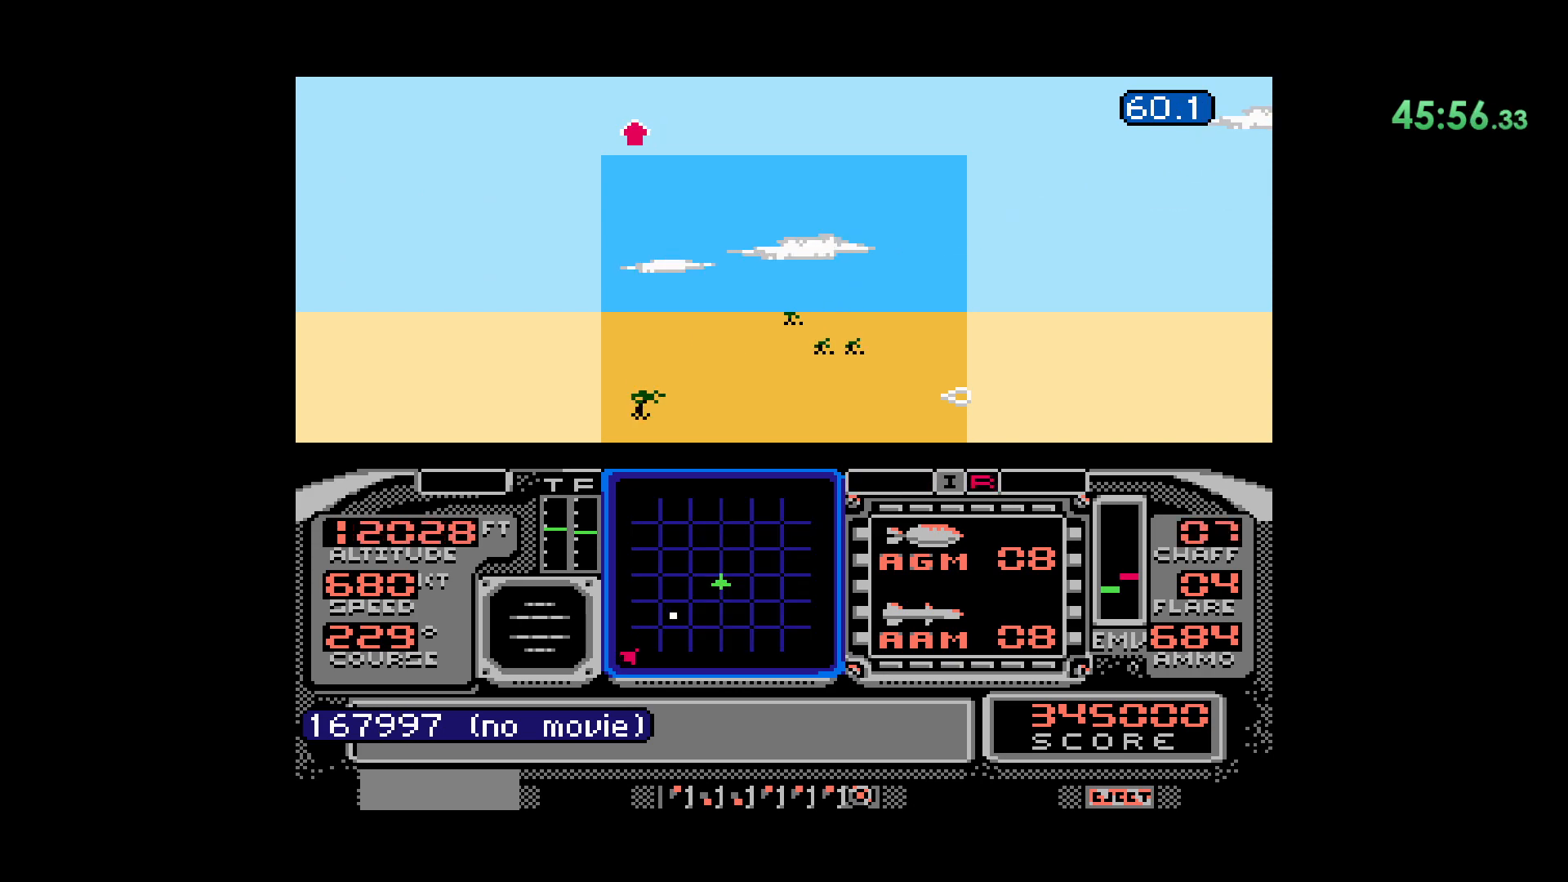
{"buttons": ["DPAD_LEFT"], "events": []}
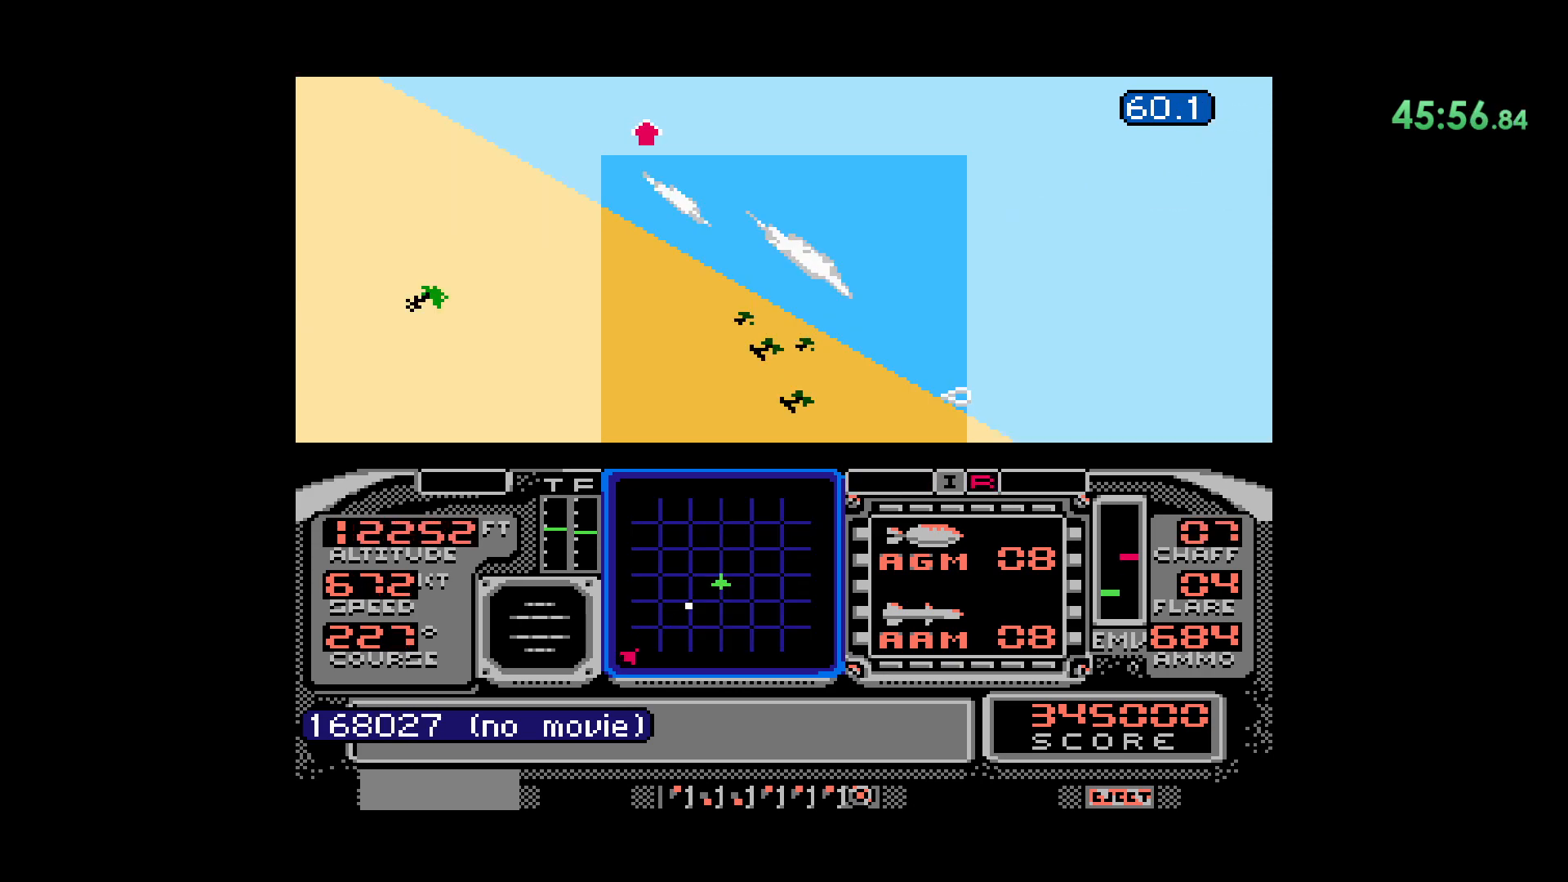
{"buttons": ["DPAD_DOWN"], "events": [[317, "DPAD_DOWN", "down"], [350, "DPAD_LEFT", "up"]]}
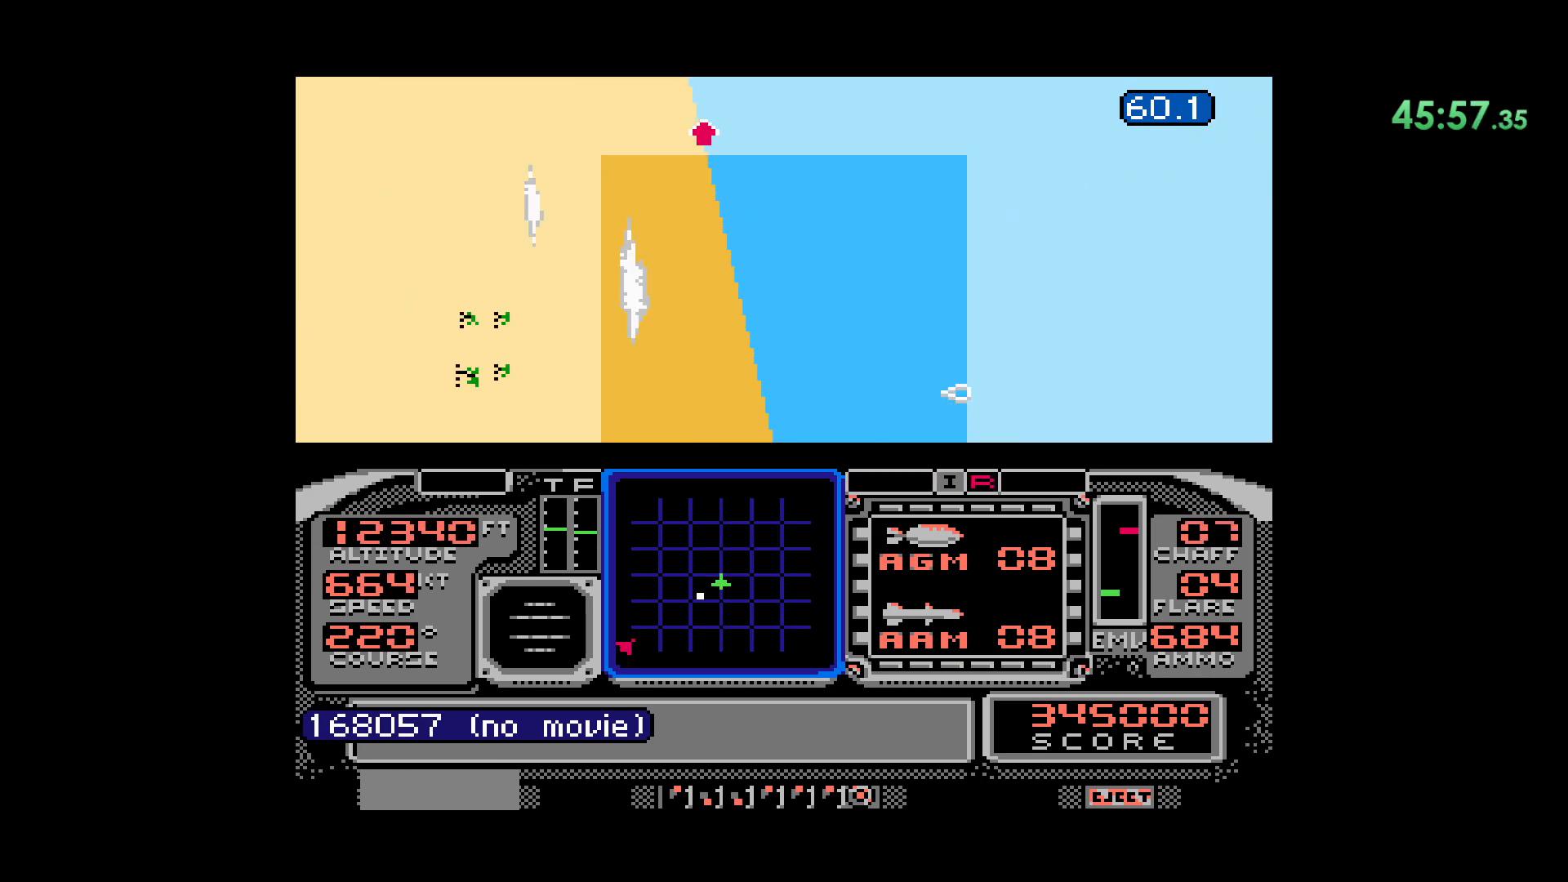
{"buttons": ["DPAD_DOWN"], "events": []}
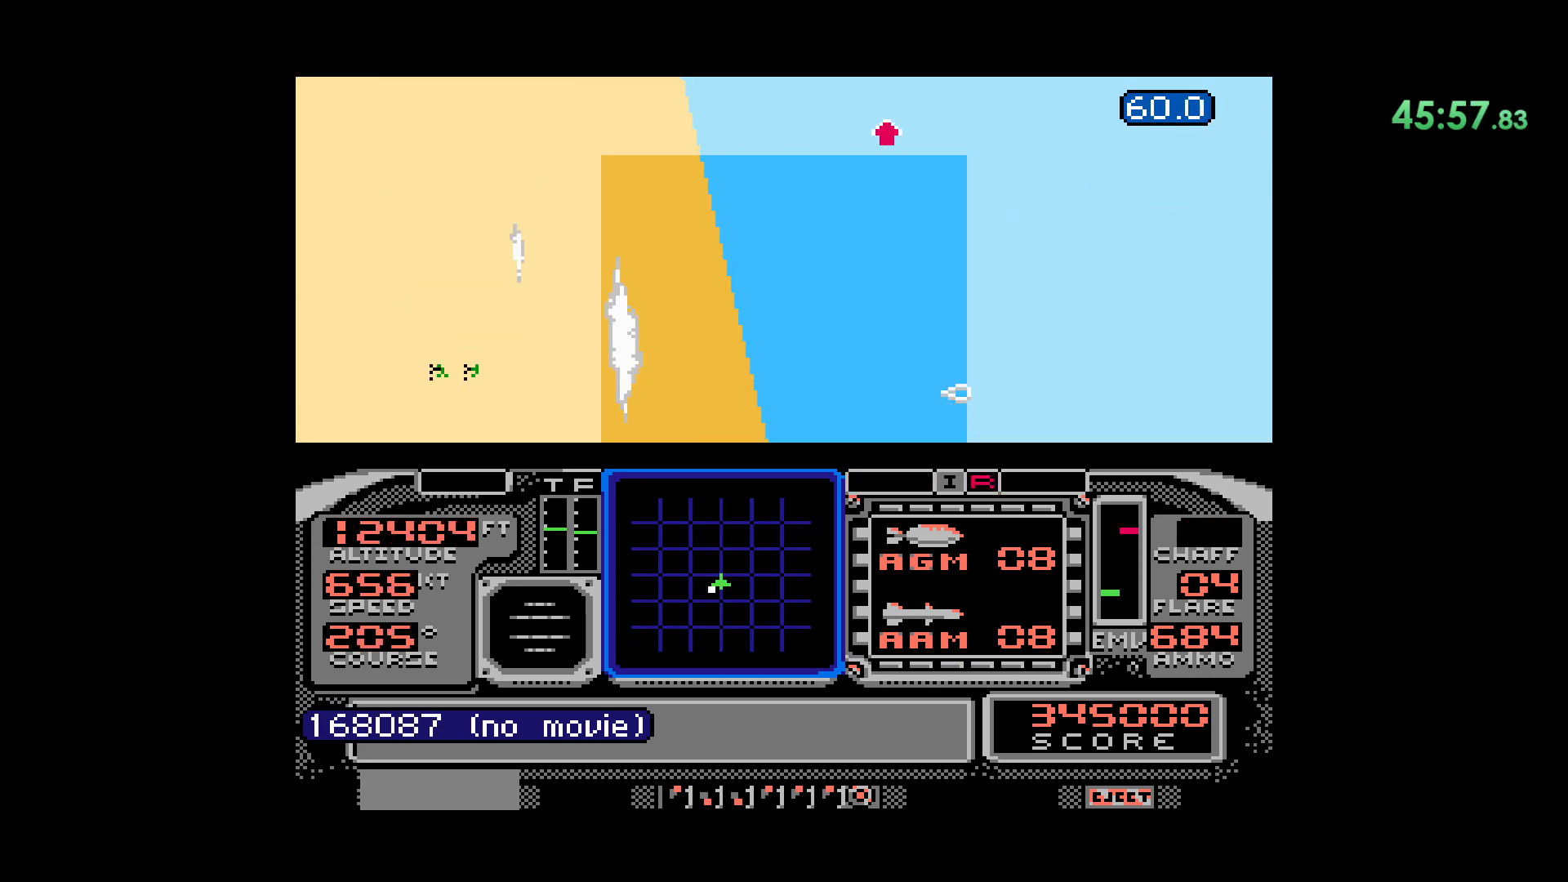
{"buttons": ["DPAD_DOWN"], "events": [[283, "DPAD_DOWN", "up"], [283, "DPAD_LEFT", "down"], [450, "DPAD_DOWN", "down"], [500, "DPAD_LEFT", "up"]]}
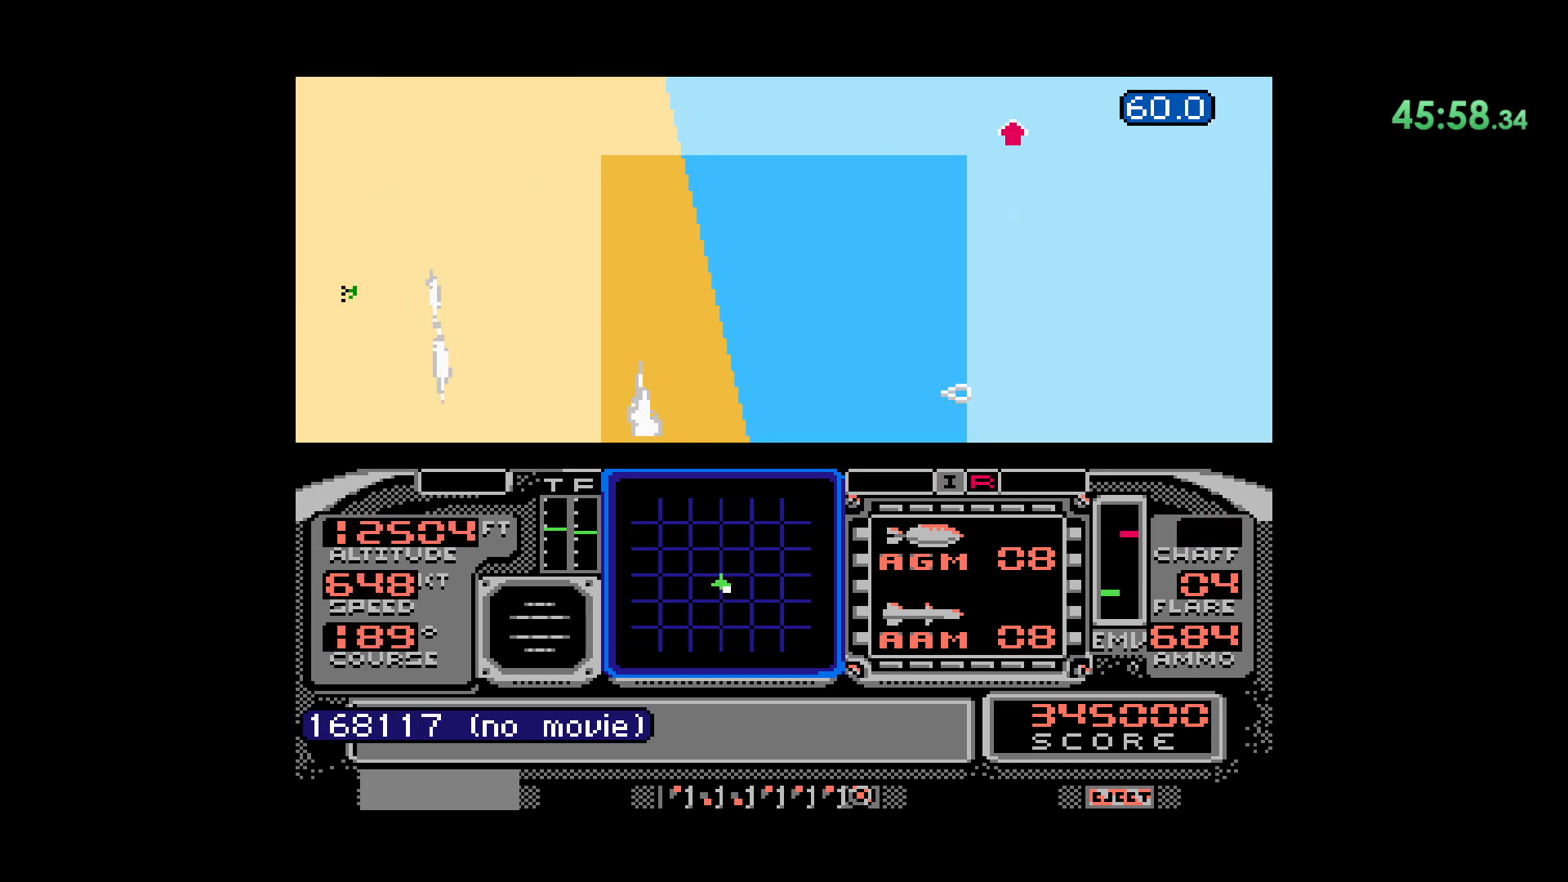
{"buttons": ["DPAD_LEFT"], "events": [[367, "DPAD_DOWN", "up"], [367, "DPAD_LEFT", "down"], [383, "DPAD_LEFT", "up"], [467, "DPAD_LEFT", "down"]]}
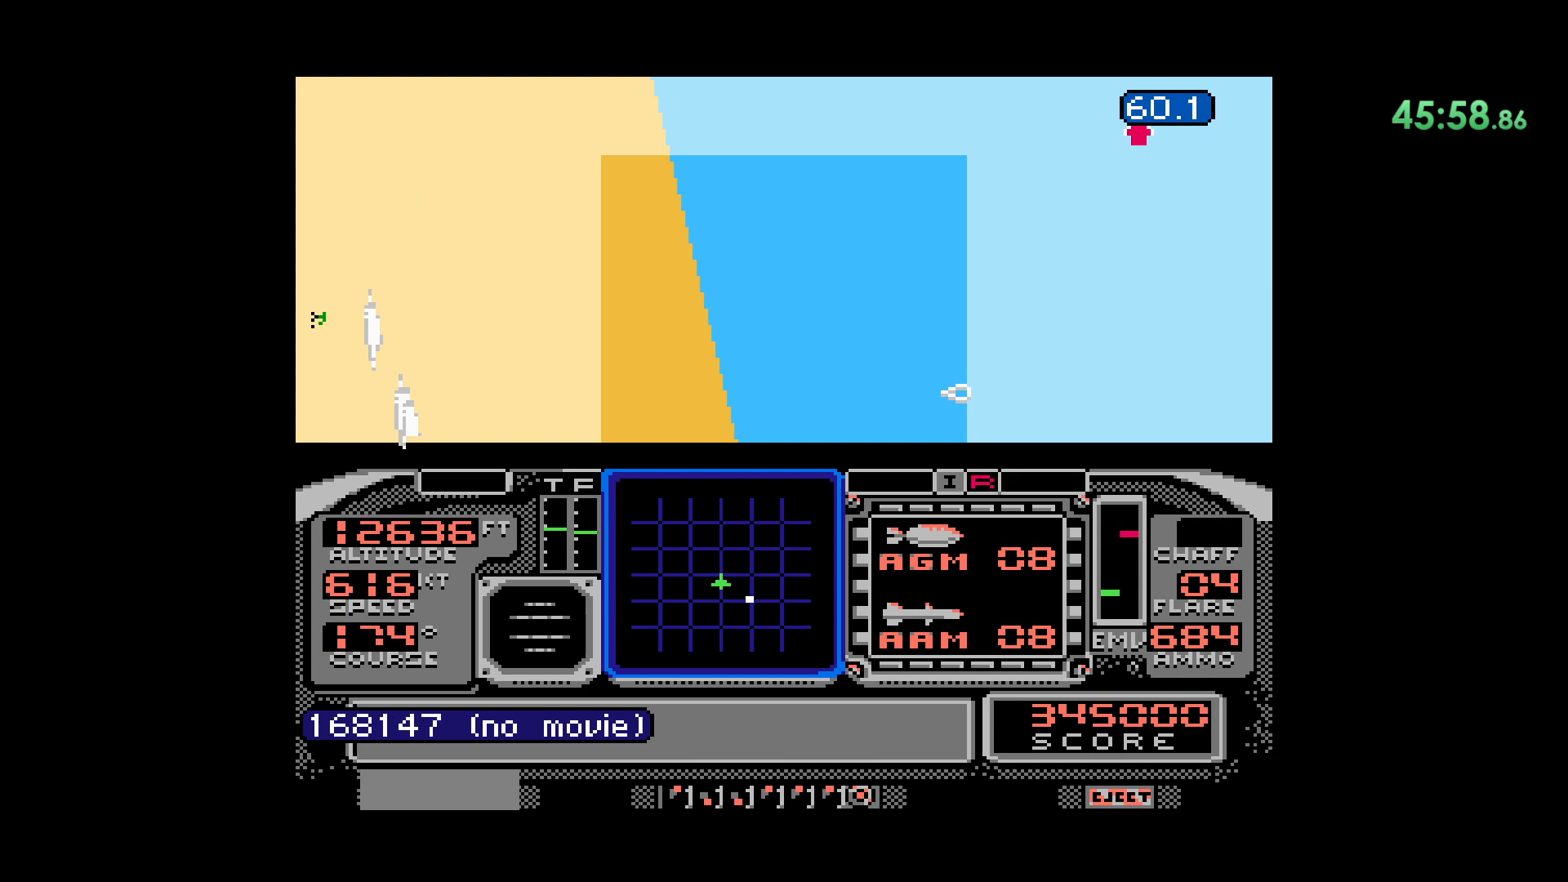
{"buttons": ["DPAD_DOWN"], "events": [[150, "DPAD_LEFT", "up"], [433, "DPAD_DOWN", "down"]]}
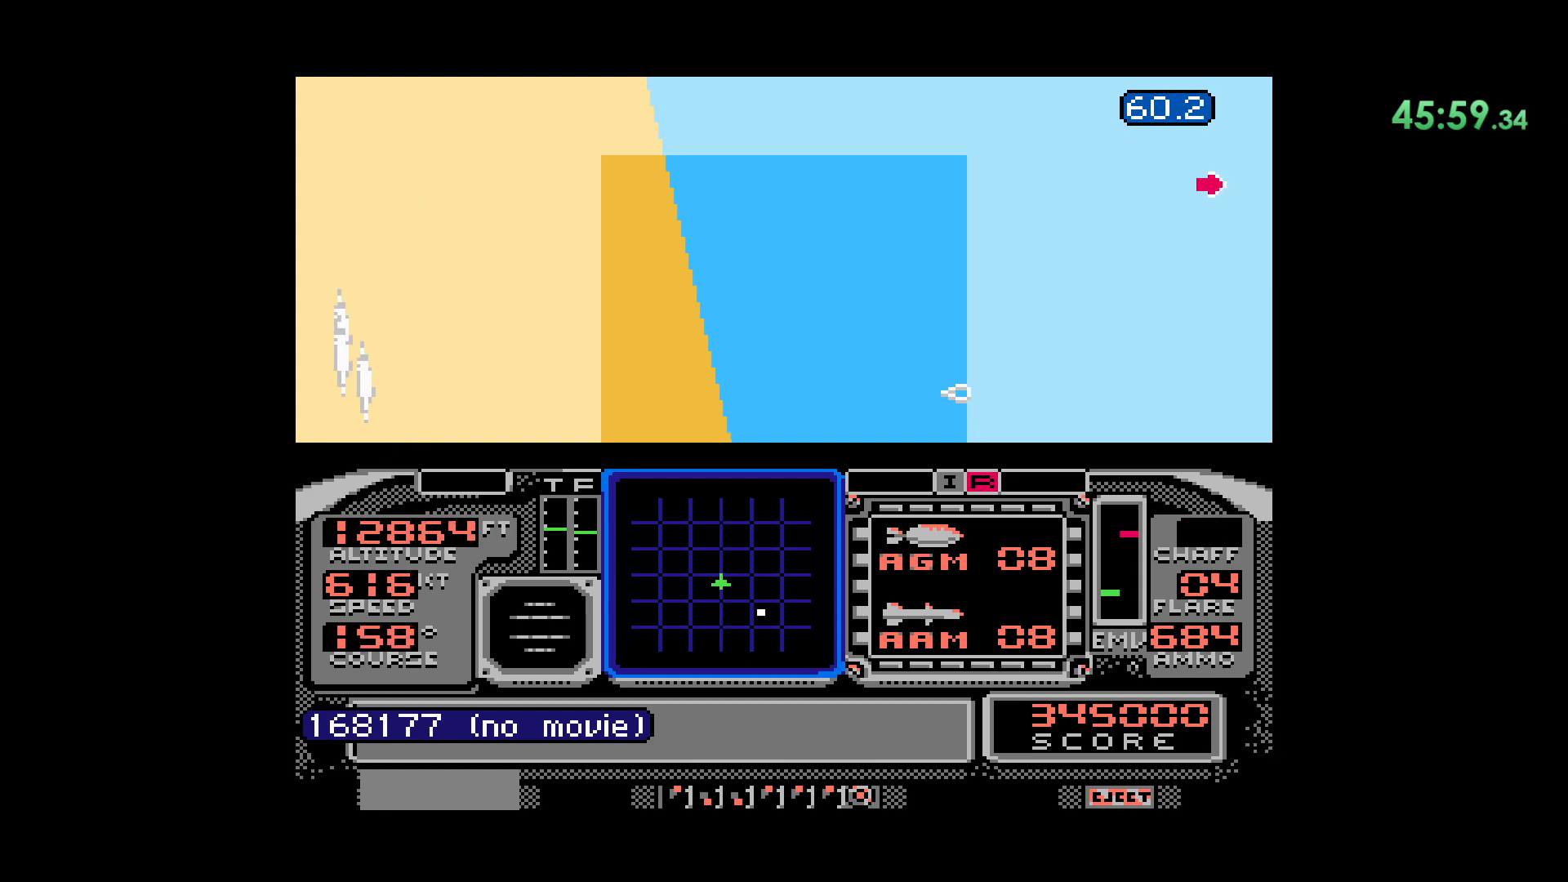
{"buttons": ["DPAD_LEFT"], "events": [[233, "DPAD_DOWN", "up"], [450, "DPAD_LEFT", "down"]]}
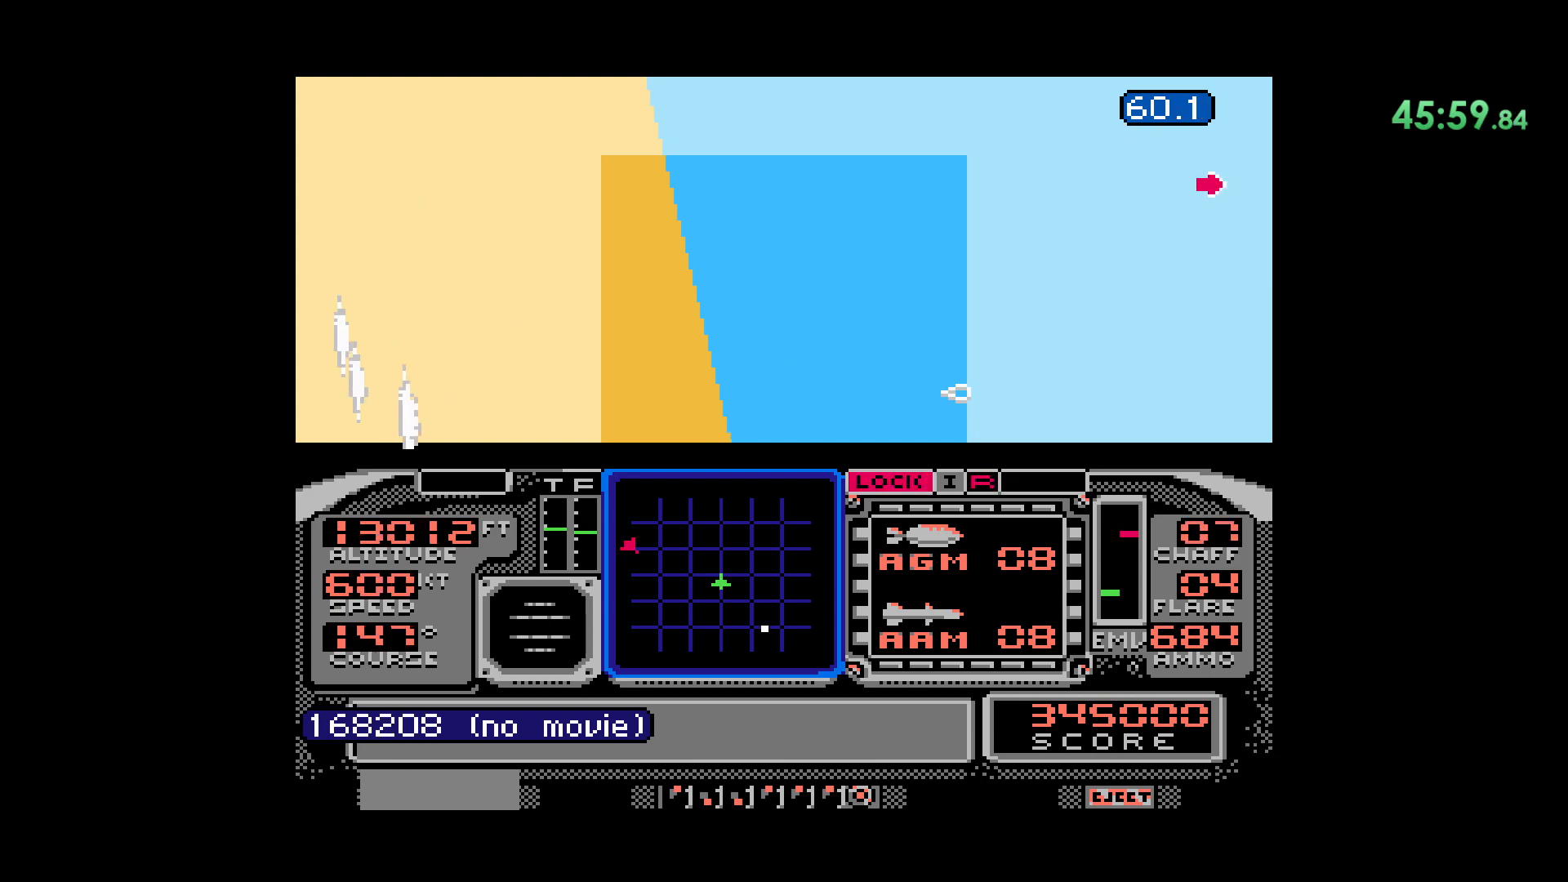
{"buttons": [], "events": [[150, "DPAD_LEFT", "up"]]}
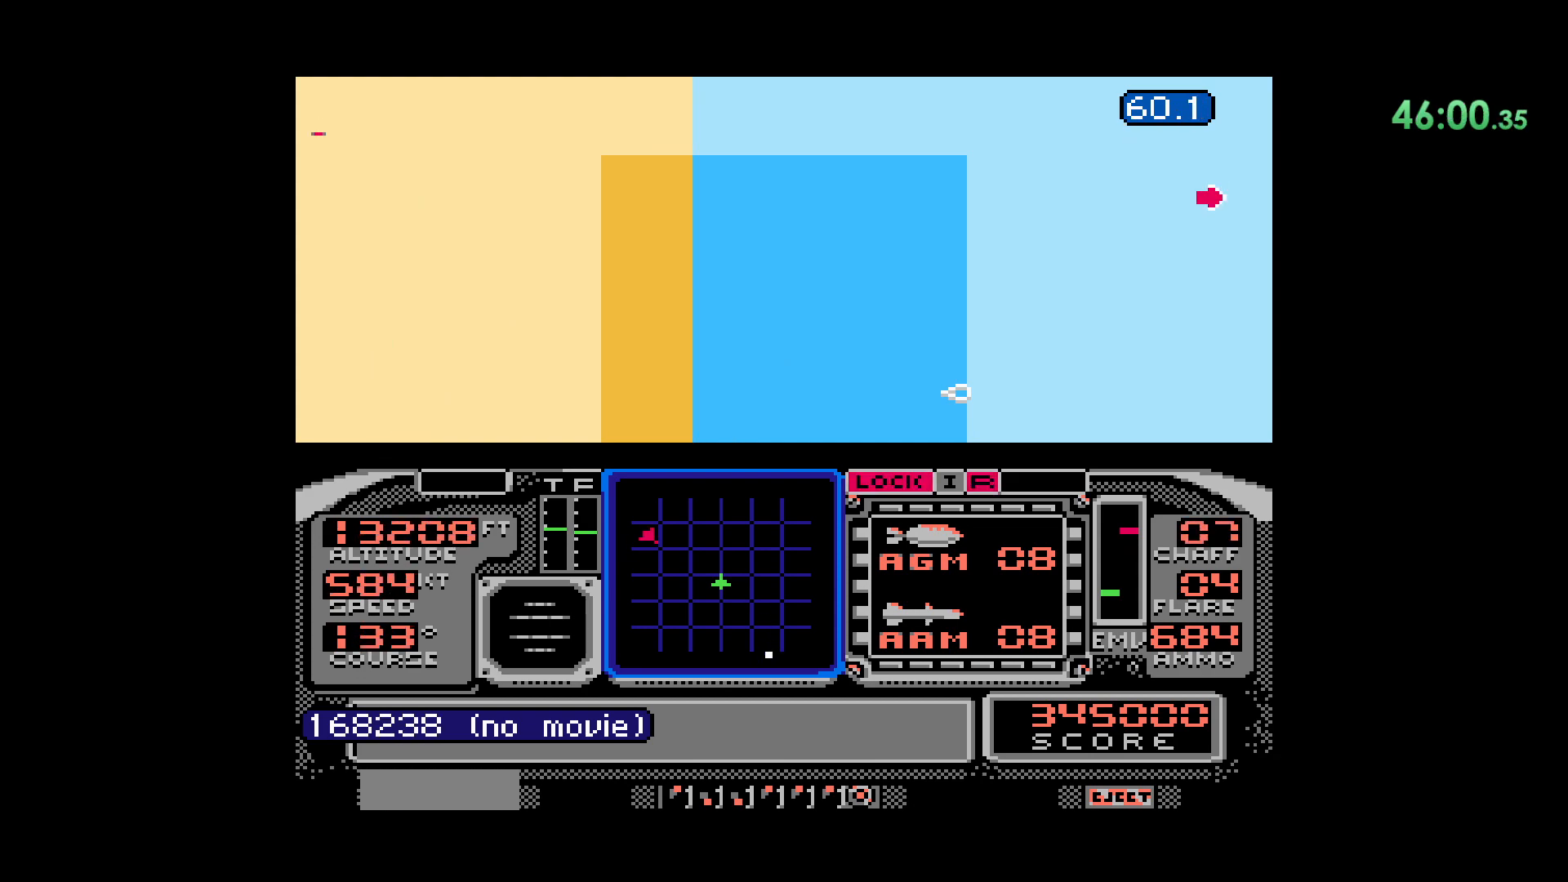
{"buttons": ["DPAD_DOWN"], "events": [[17, "DPAD_DOWN", "down"]]}
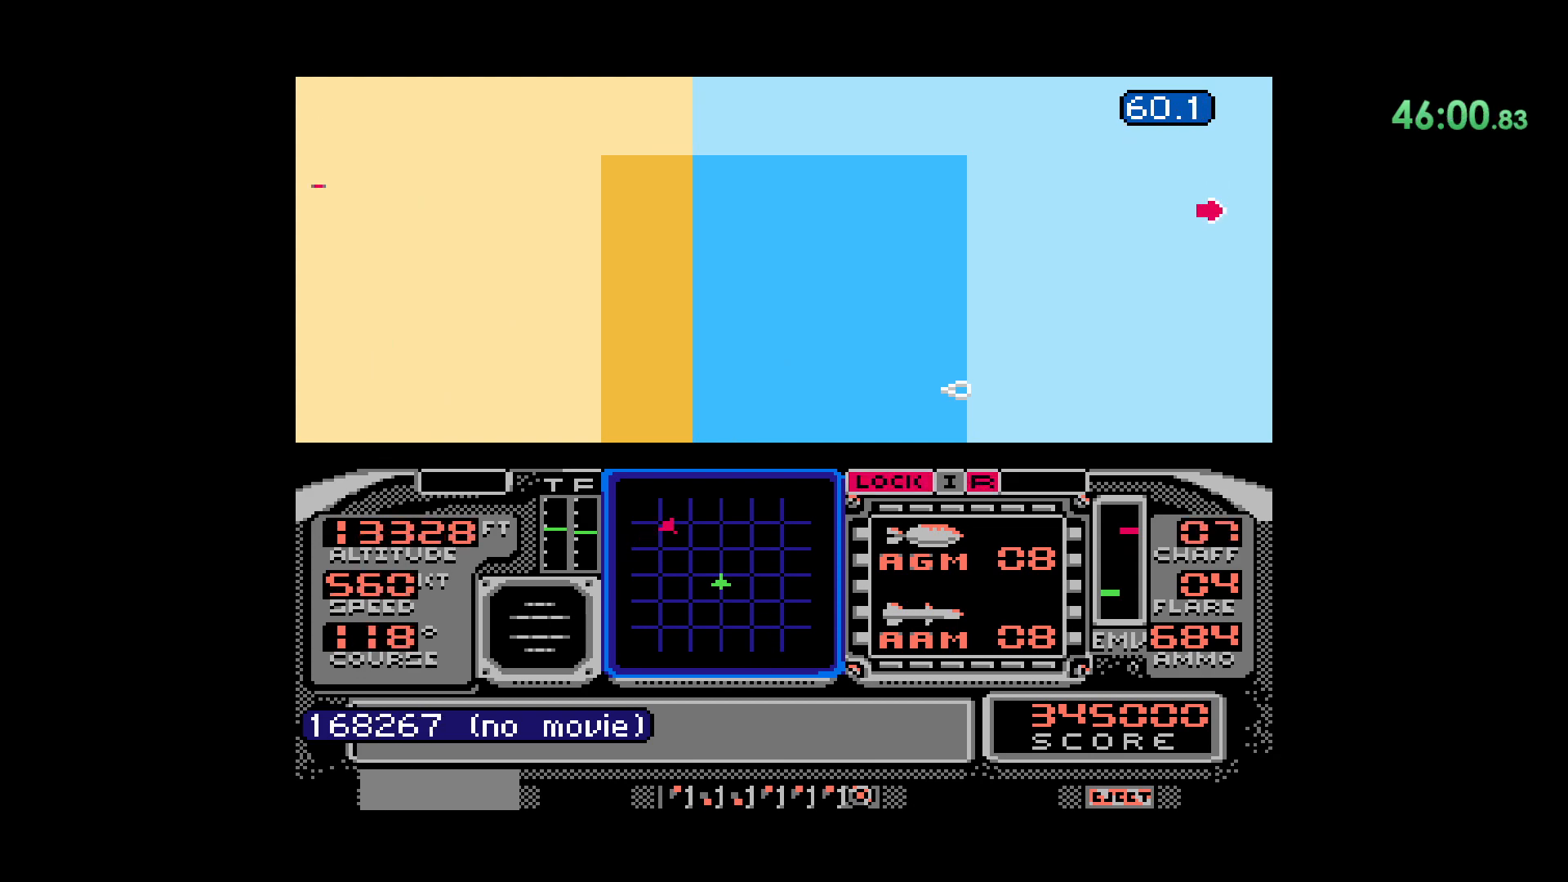
{"buttons": ["DPAD_DOWN"], "events": []}
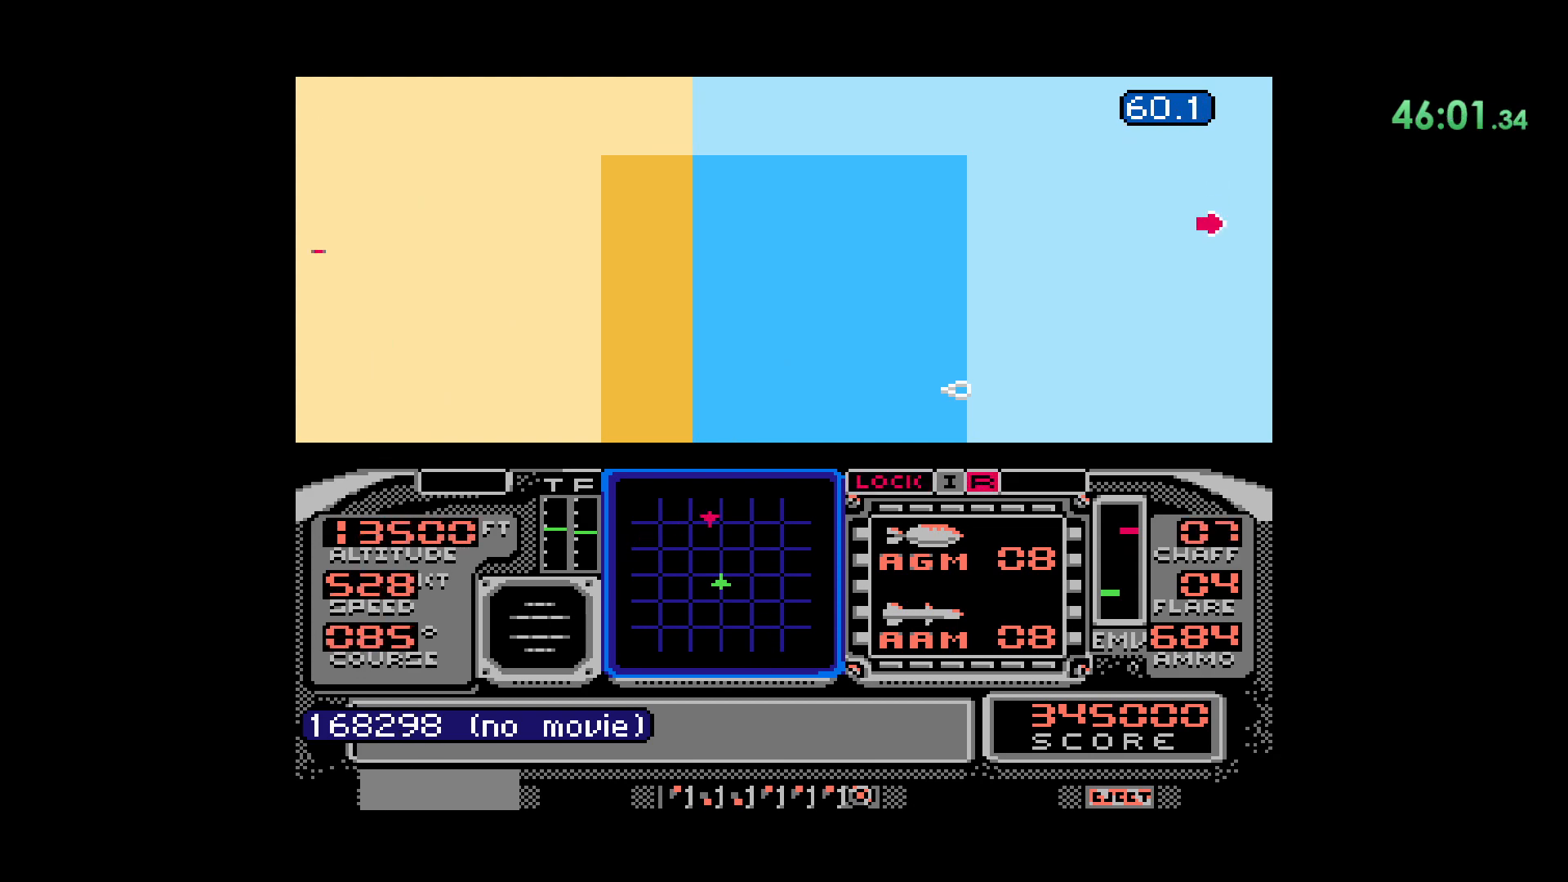
{"buttons": ["DPAD_RIGHT"], "events": [[100, "DPAD_DOWN", "up"], [217, "DPAD_RIGHT", "down"]]}
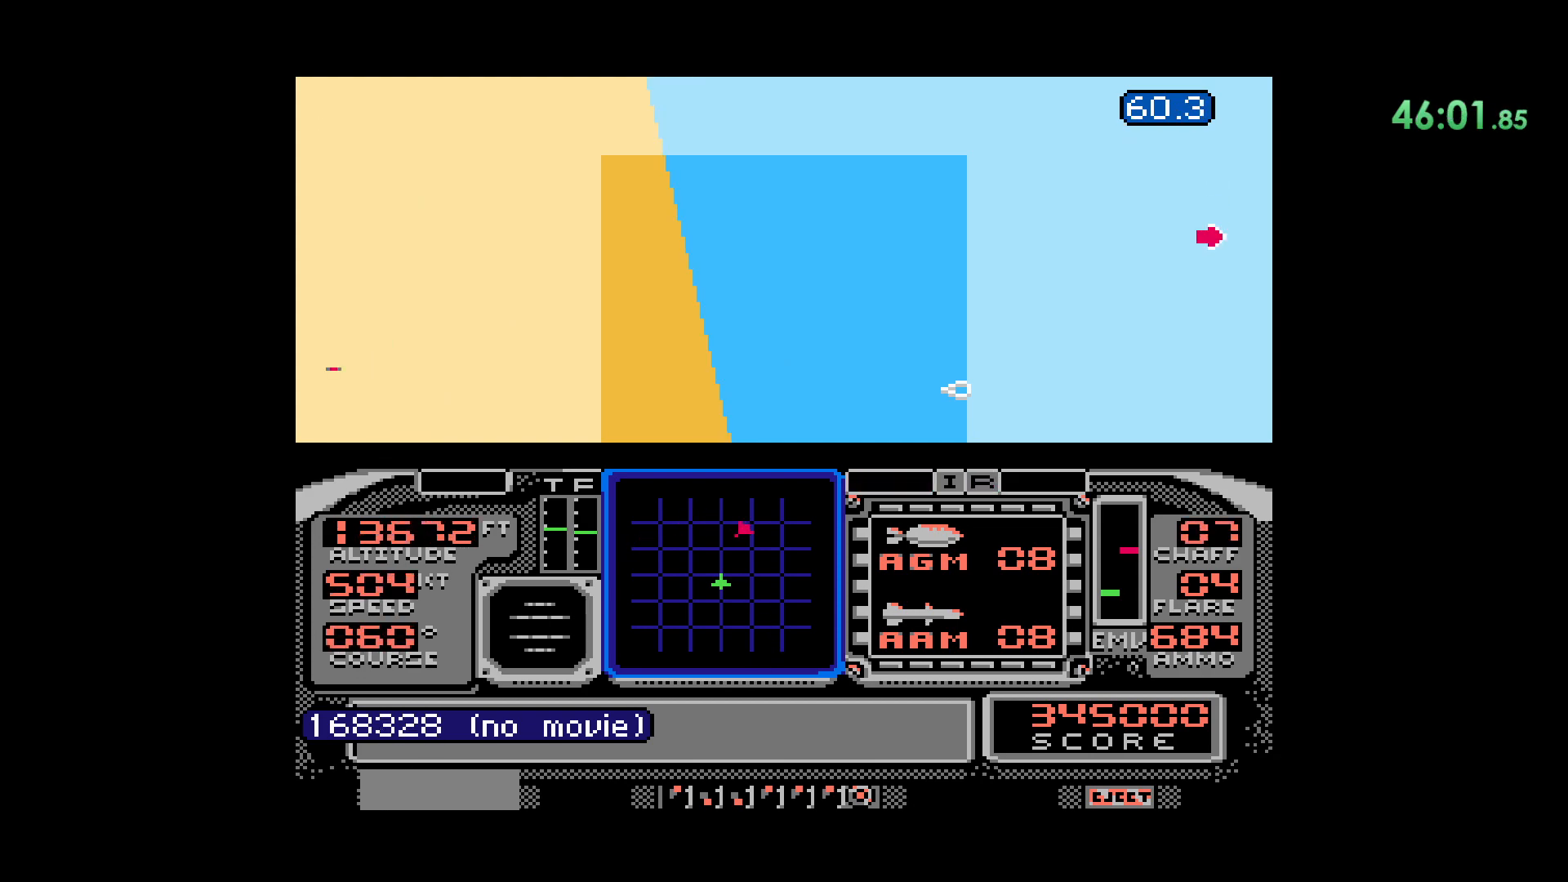
{"buttons": ["B"], "events": [[450, "B", "down"], [450, "DPAD_RIGHT", "up"]]}
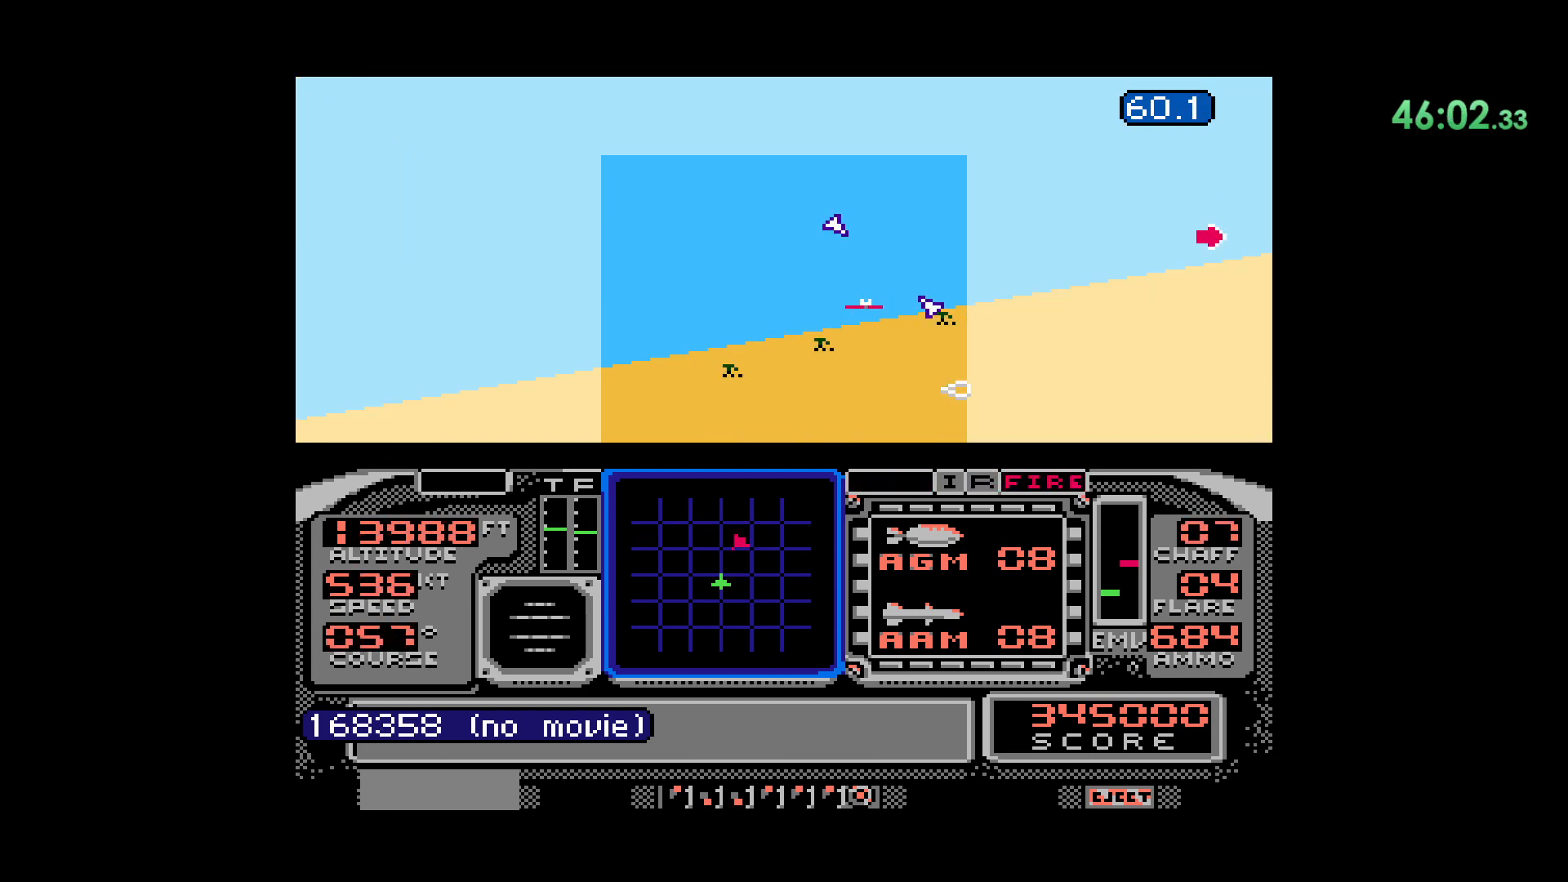
{"buttons": [], "events": [[250, "B", "up"]]}
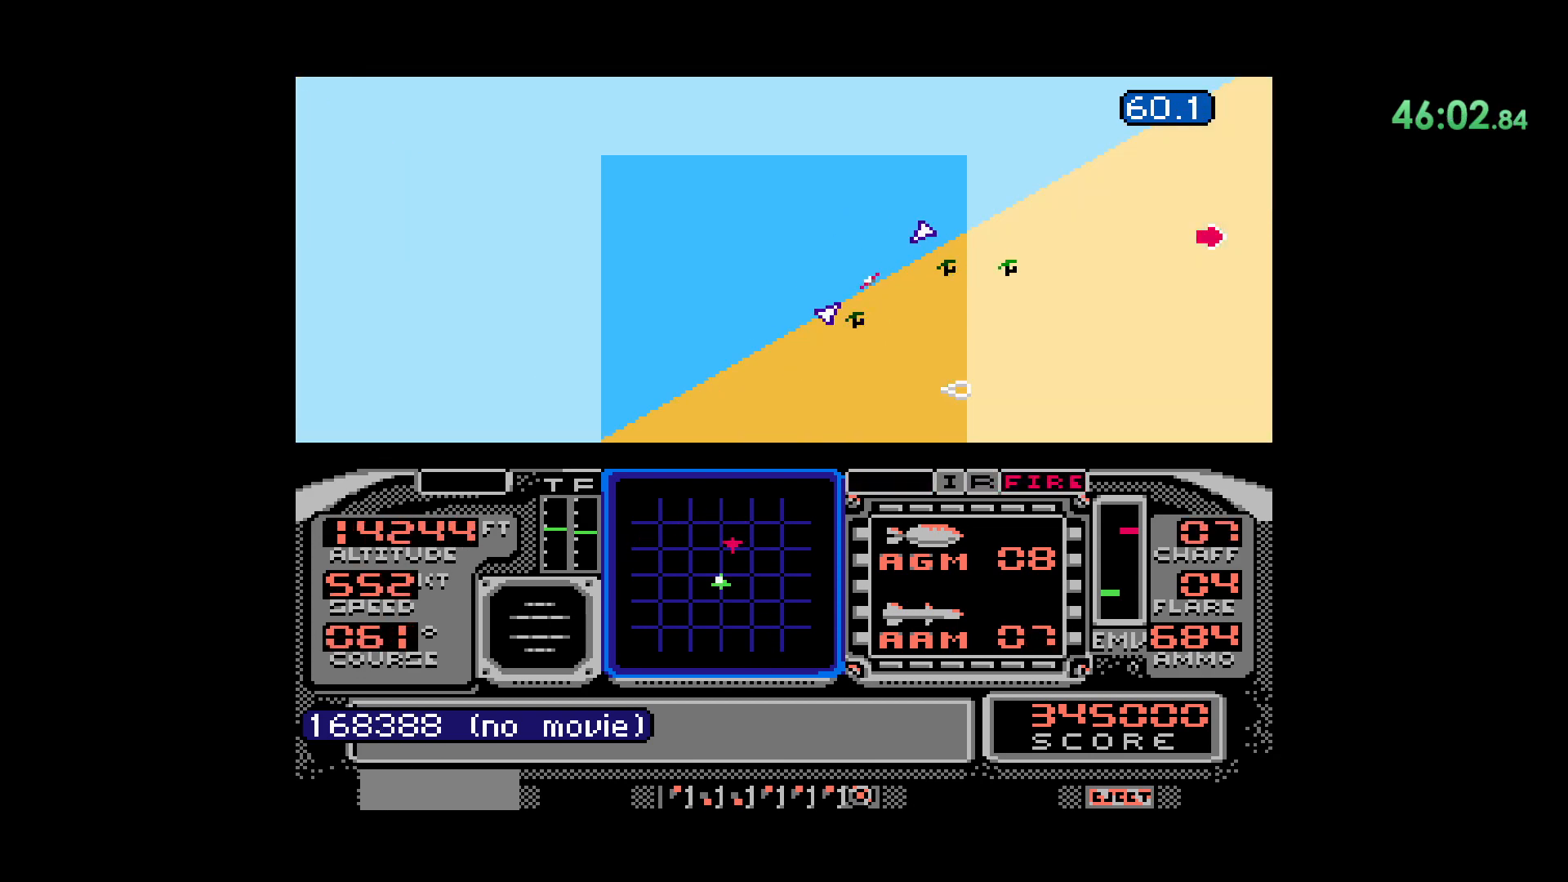
{"buttons": [], "events": [[33, "DPAD_UP", "down"], [483, "DPAD_UP", "up"]]}
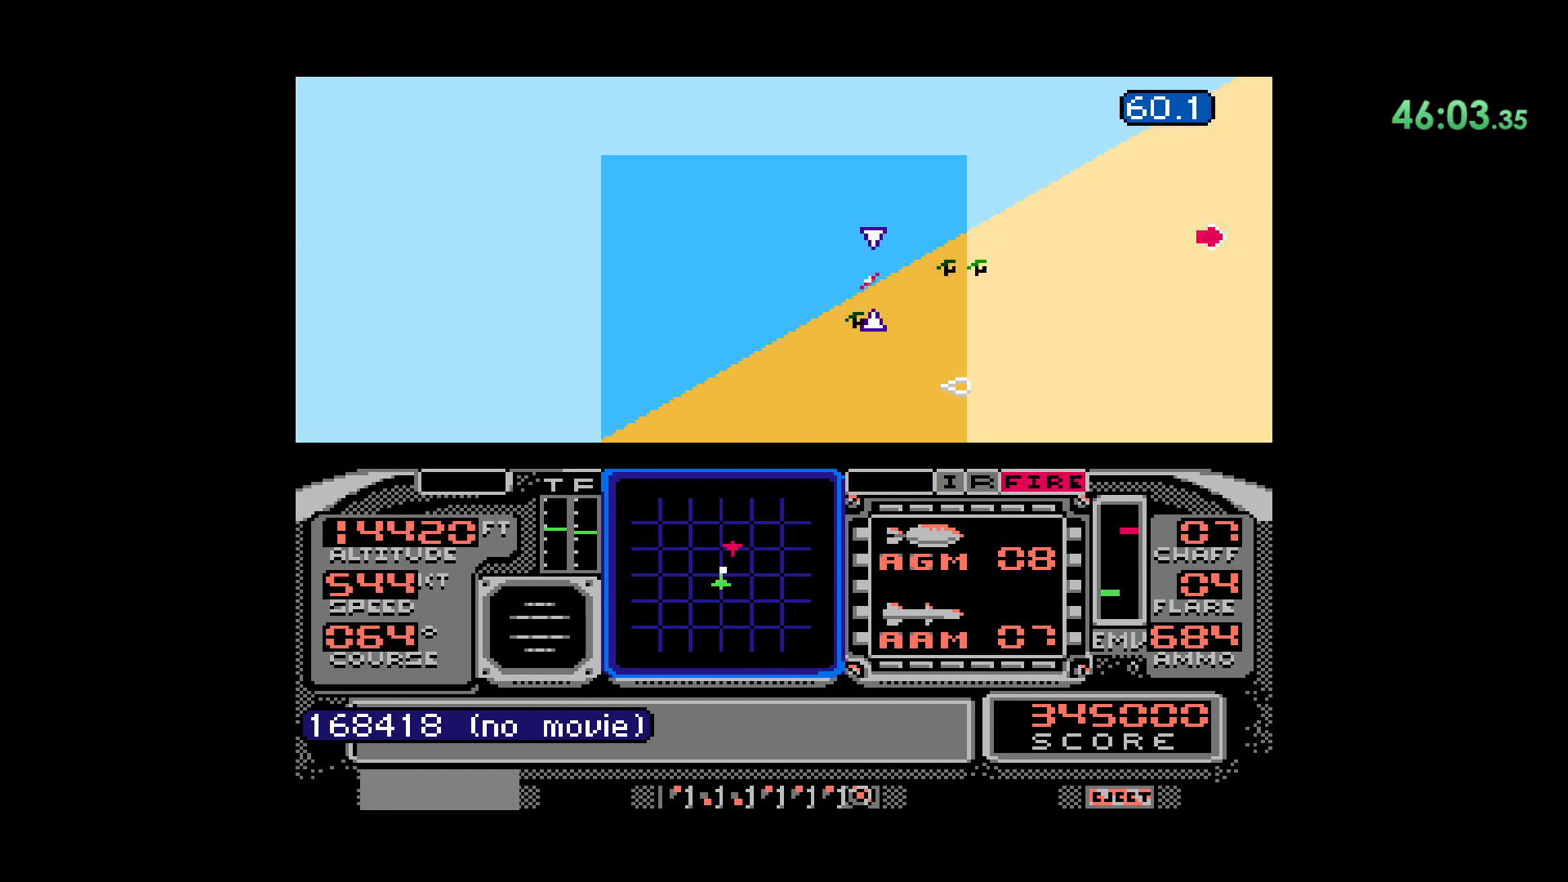
{"buttons": [], "events": []}
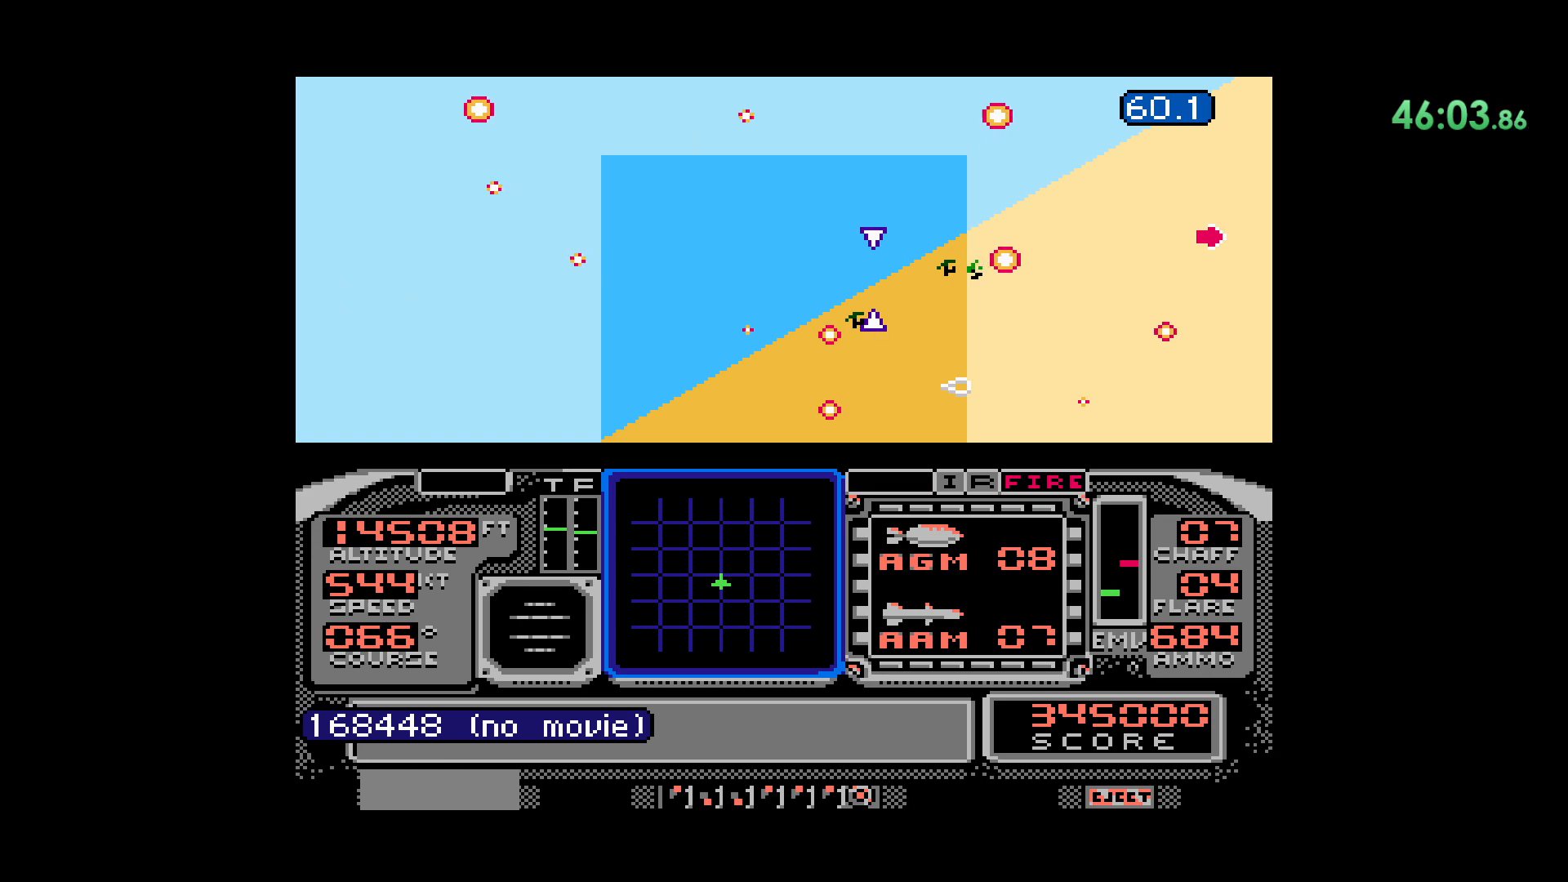
{"buttons": ["DPAD_LEFT"], "events": [[350, "DPAD_LEFT", "down"]]}
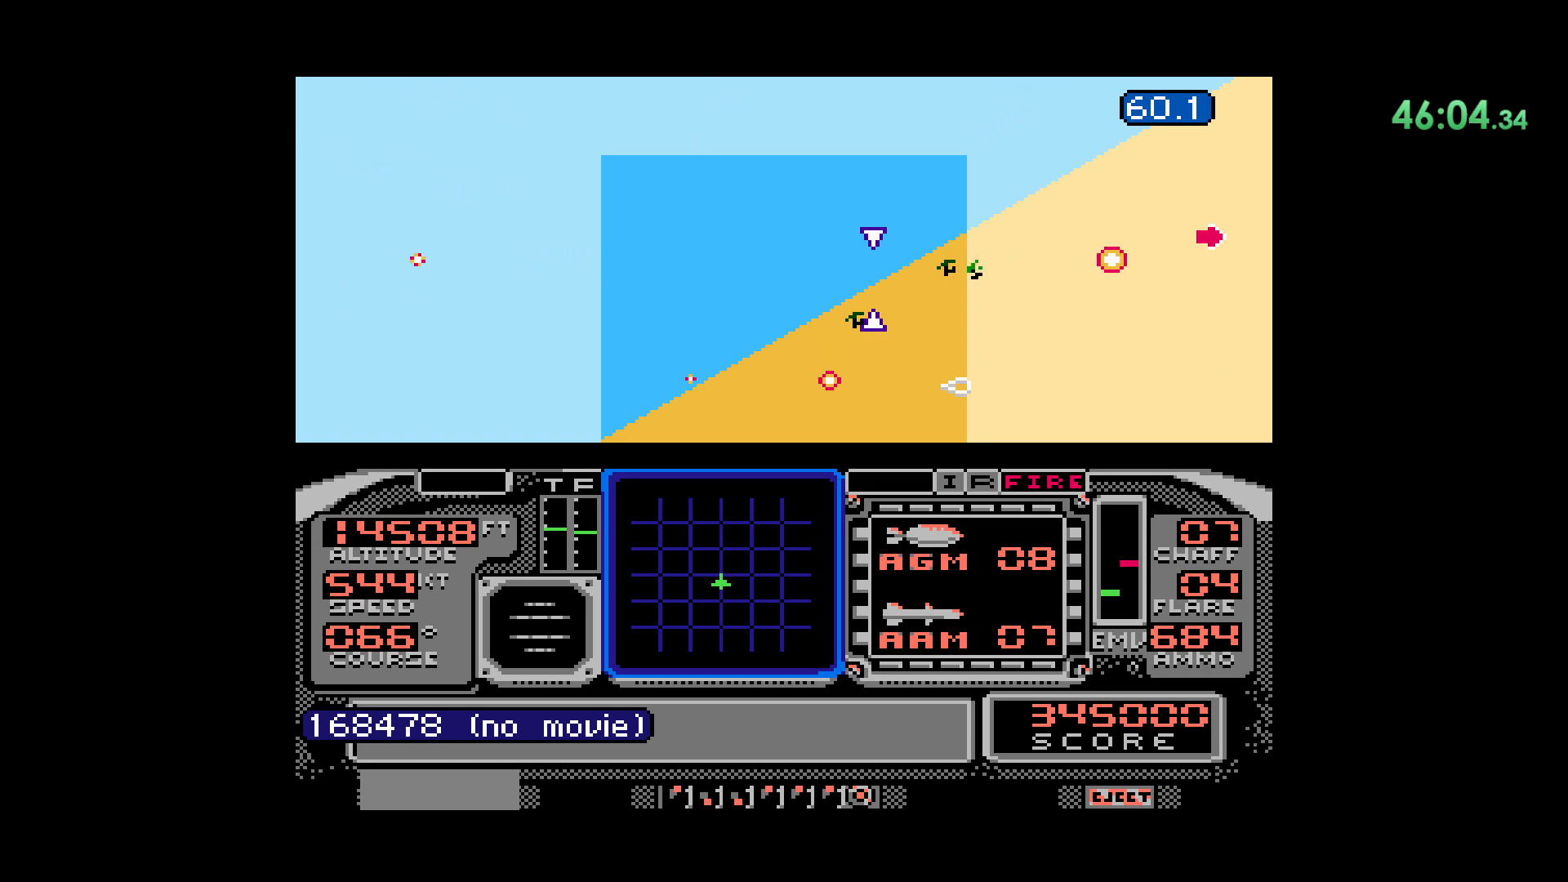
{"buttons": ["DPAD_LEFT"], "events": []}
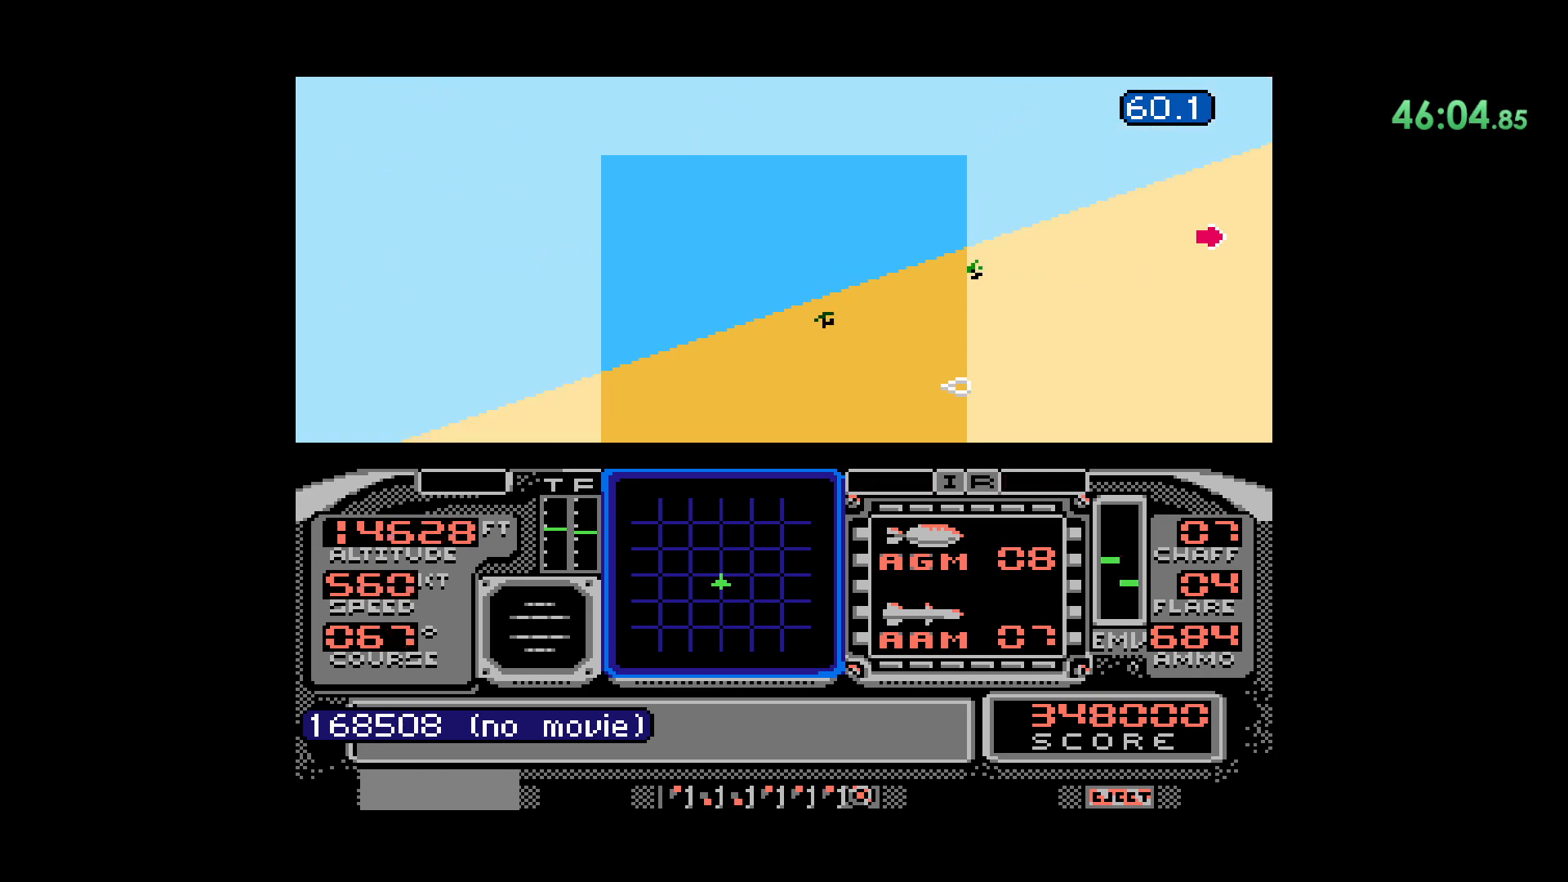
{"buttons": [], "events": [[450, "DPAD_LEFT", "up"]]}
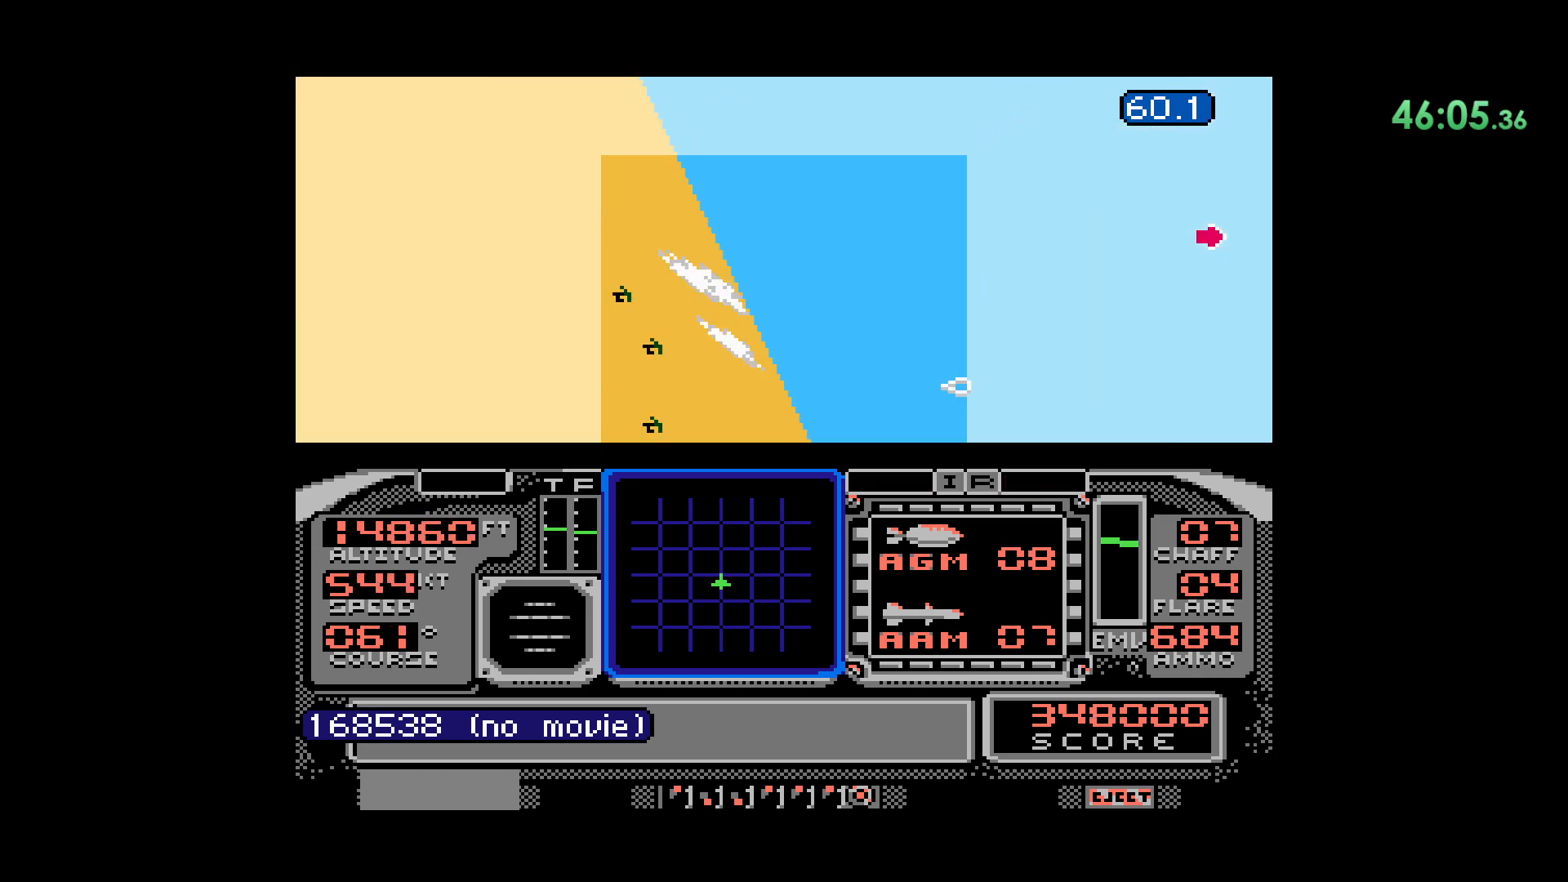
{"buttons": ["B"], "events": [[283, "B", "down"]]}